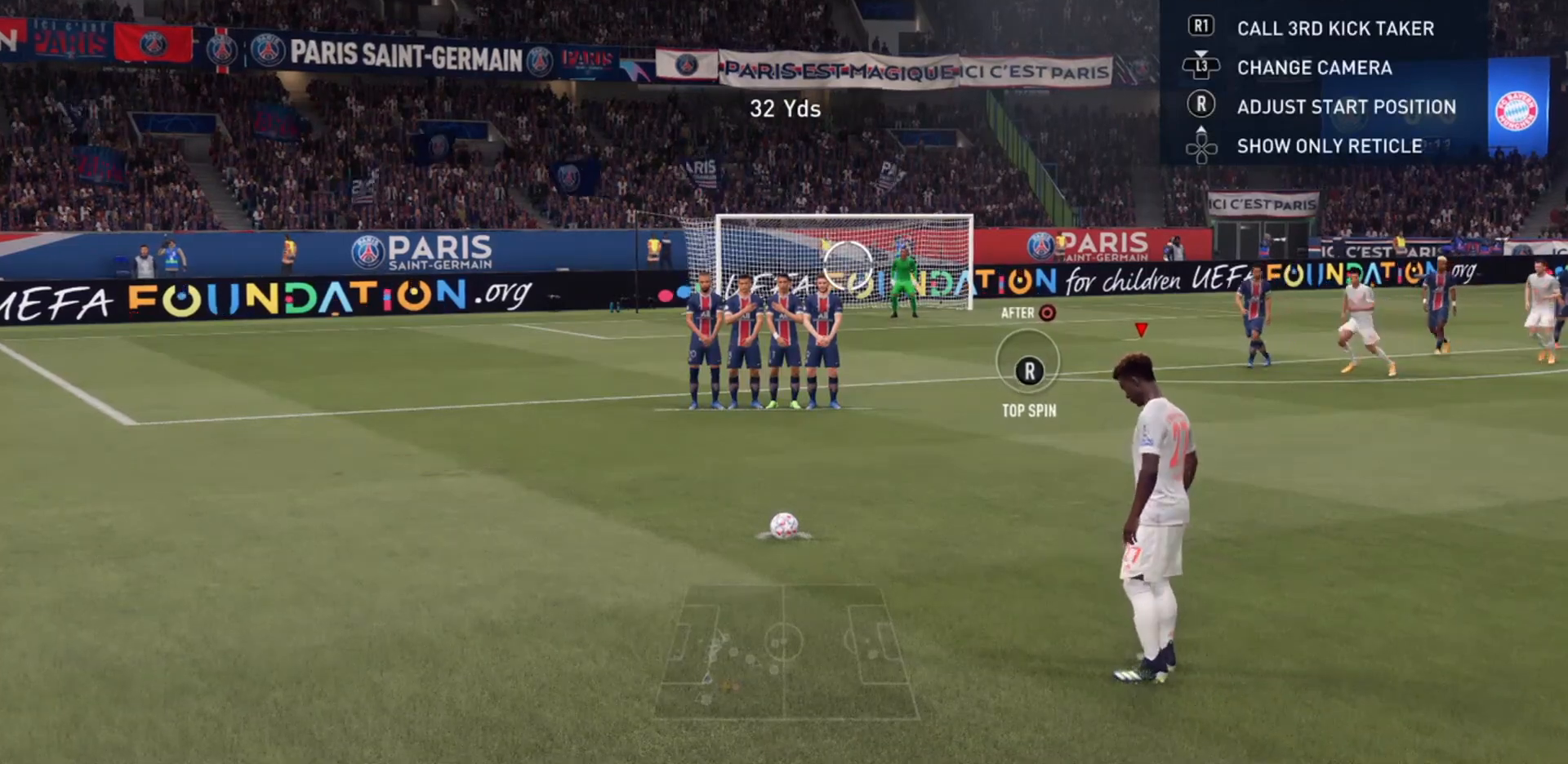
Gameplay with a controller (PlayStation layout); each line is a JSON object with the inputs held at the frame after it. "events" lists button and stick changes between this image and that frame as [ms after this image, input, new state], when the widget could be followed in between. Not read: L3 R3.
{"buttons": ["R2"], "left_stick": "center", "right_stick": "center", "events": []}
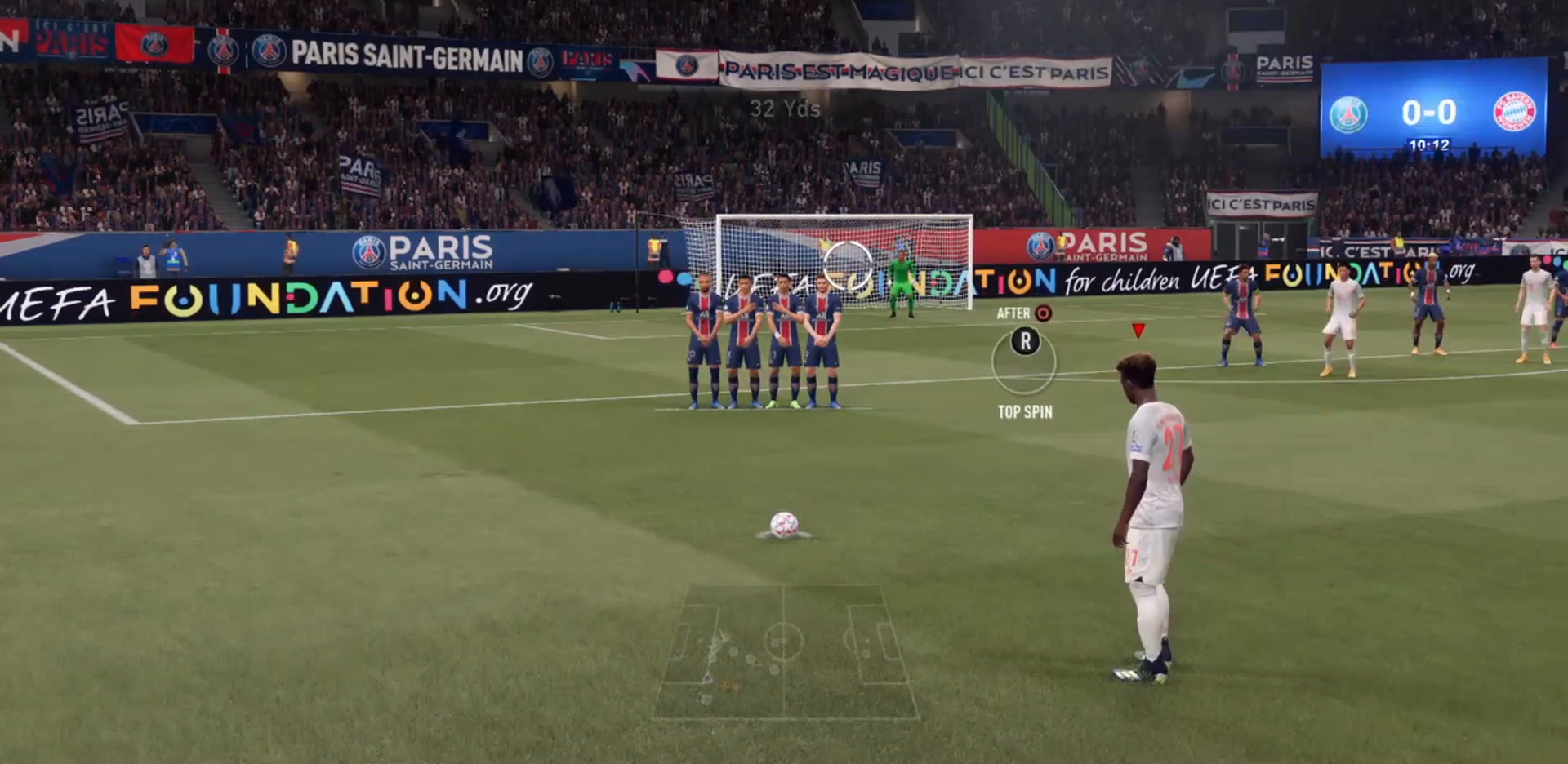
{"buttons": ["R2"], "left_stick": "center", "right_stick": "center", "events": []}
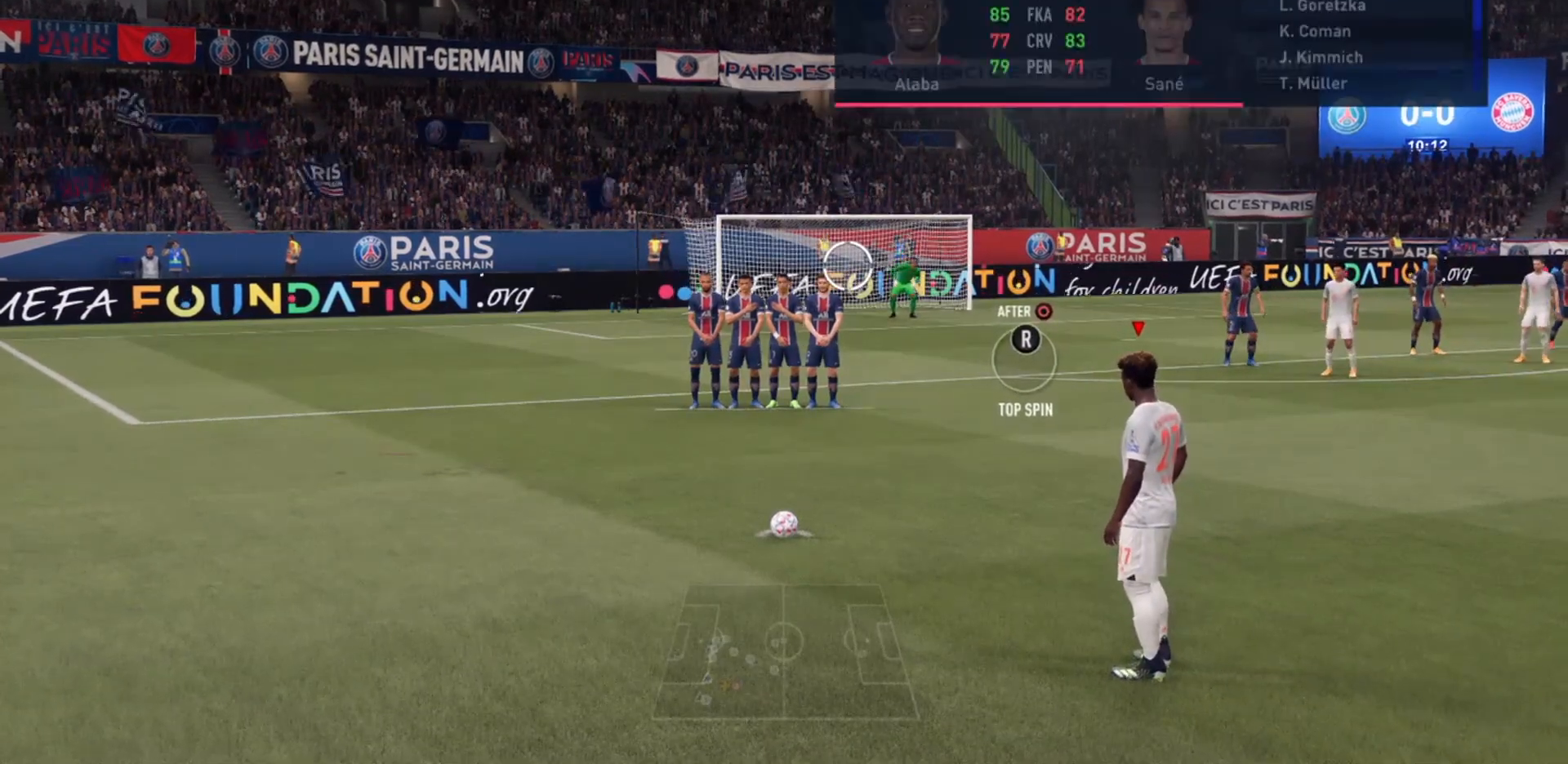
{"buttons": ["R2"], "left_stick": "center", "right_stick": "center", "events": []}
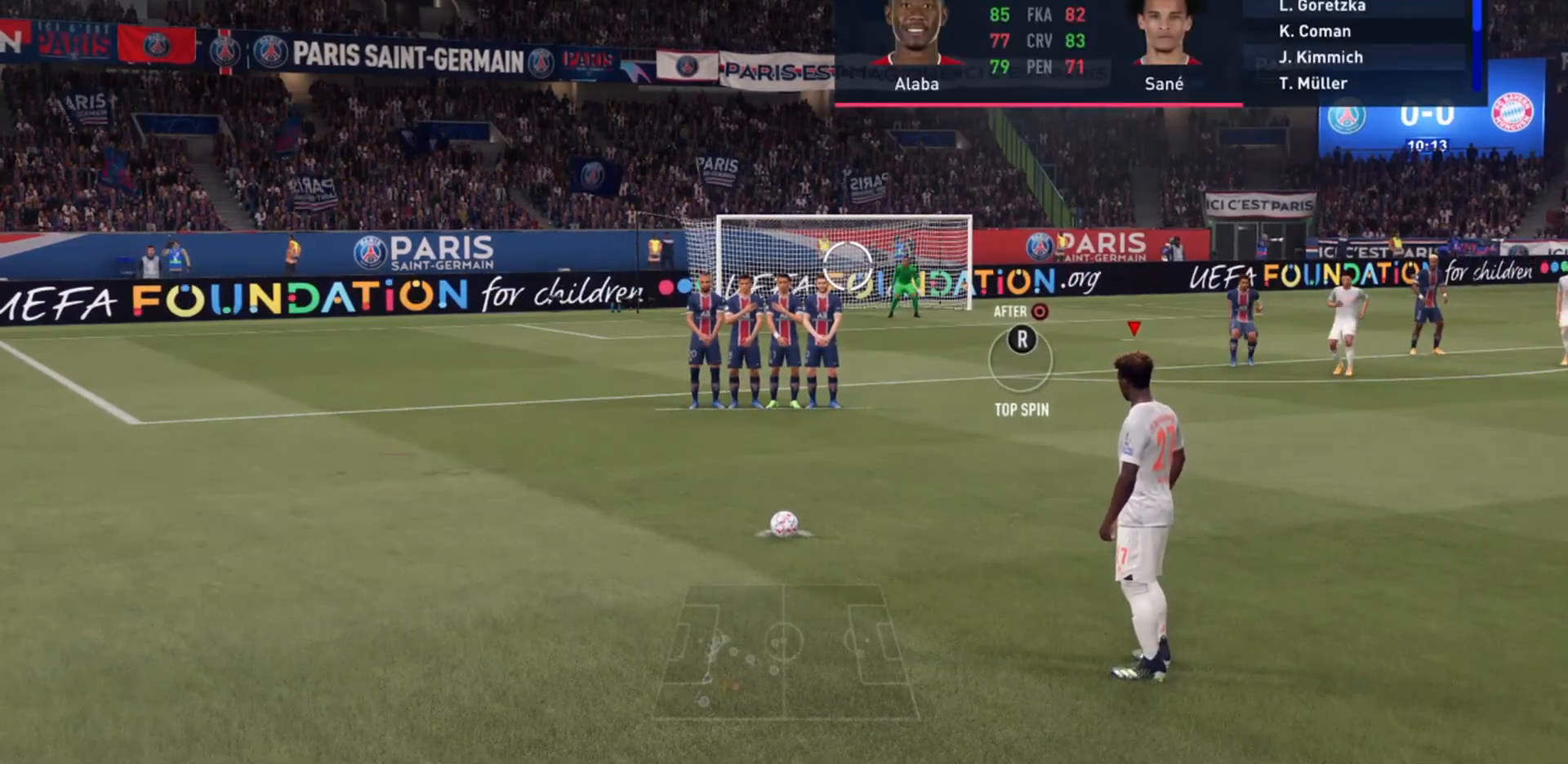
{"buttons": ["R2"], "left_stick": "center", "right_stick": "center", "events": [[433, "DPAD_DOWN", "down"], [500, "DPAD_DOWN", "up"]]}
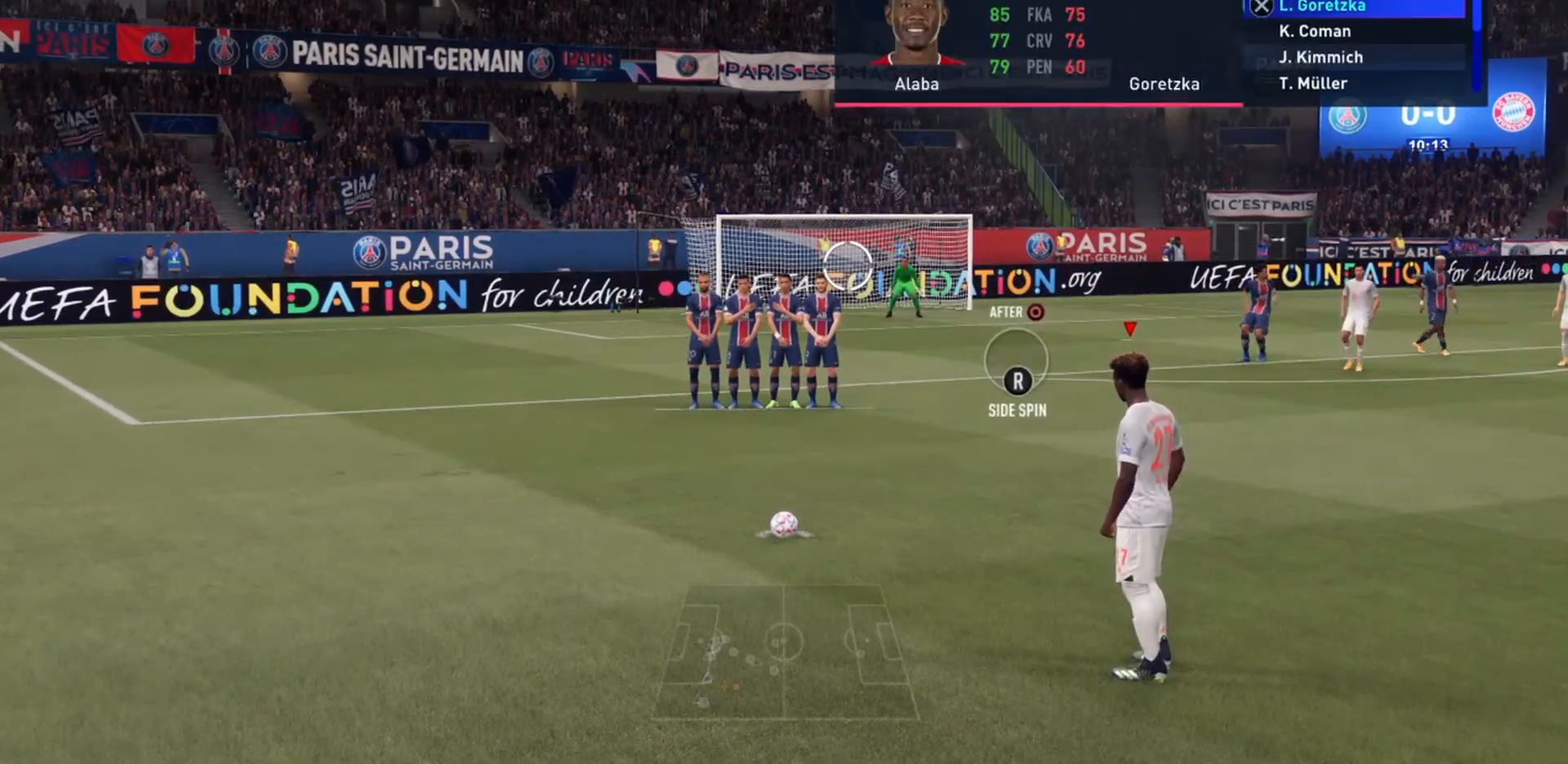
{"buttons": ["R2"], "left_stick": "center", "right_stick": "center", "events": [[267, "DPAD_DOWN", "down"], [367, "DPAD_DOWN", "up"]]}
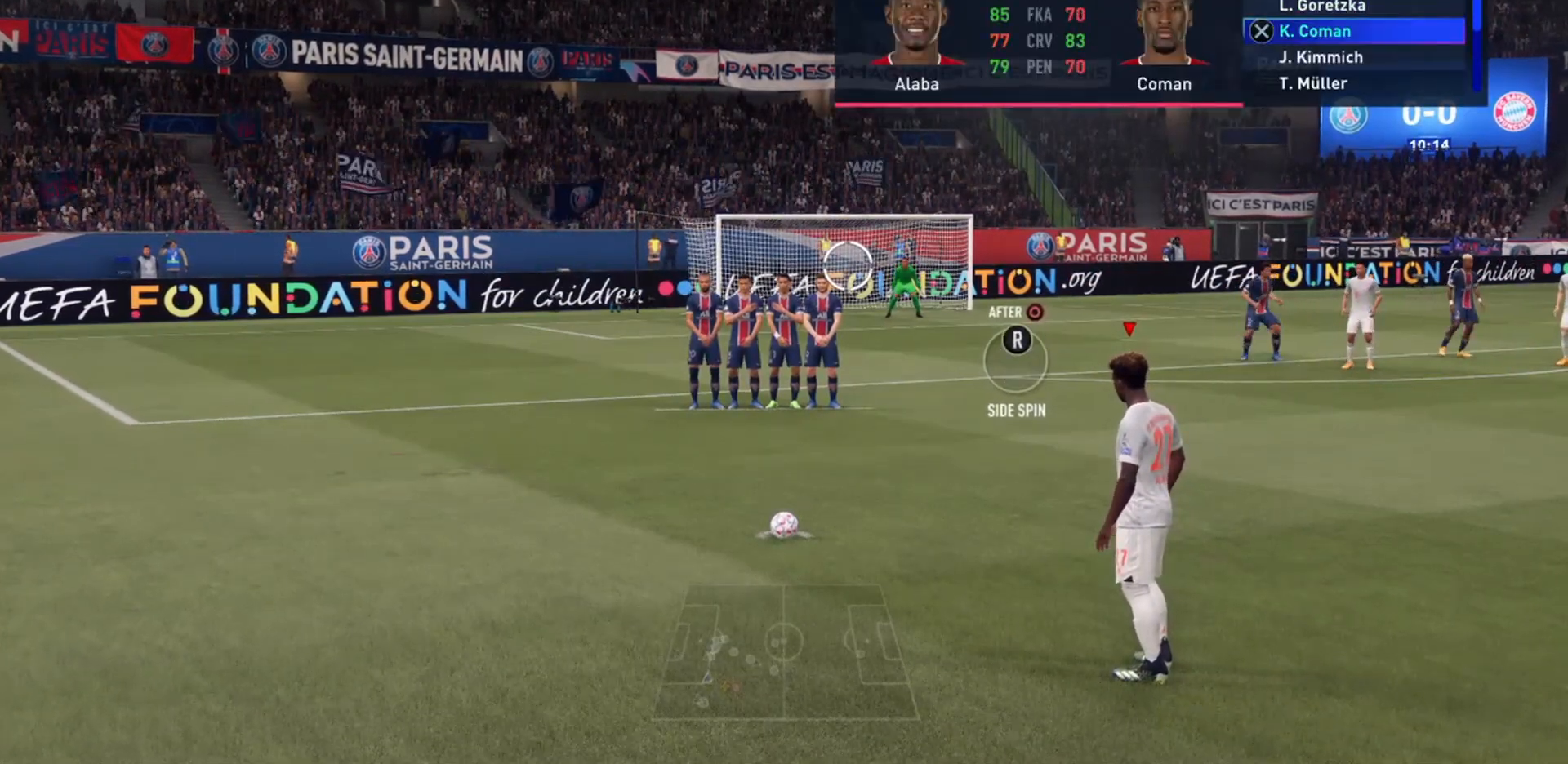
{"buttons": ["CROSS", "R2"], "left_stick": "center", "right_stick": "center", "events": [[167, "DPAD_UP", "down"], [267, "DPAD_UP", "up"], [467, "CROSS", "down"]]}
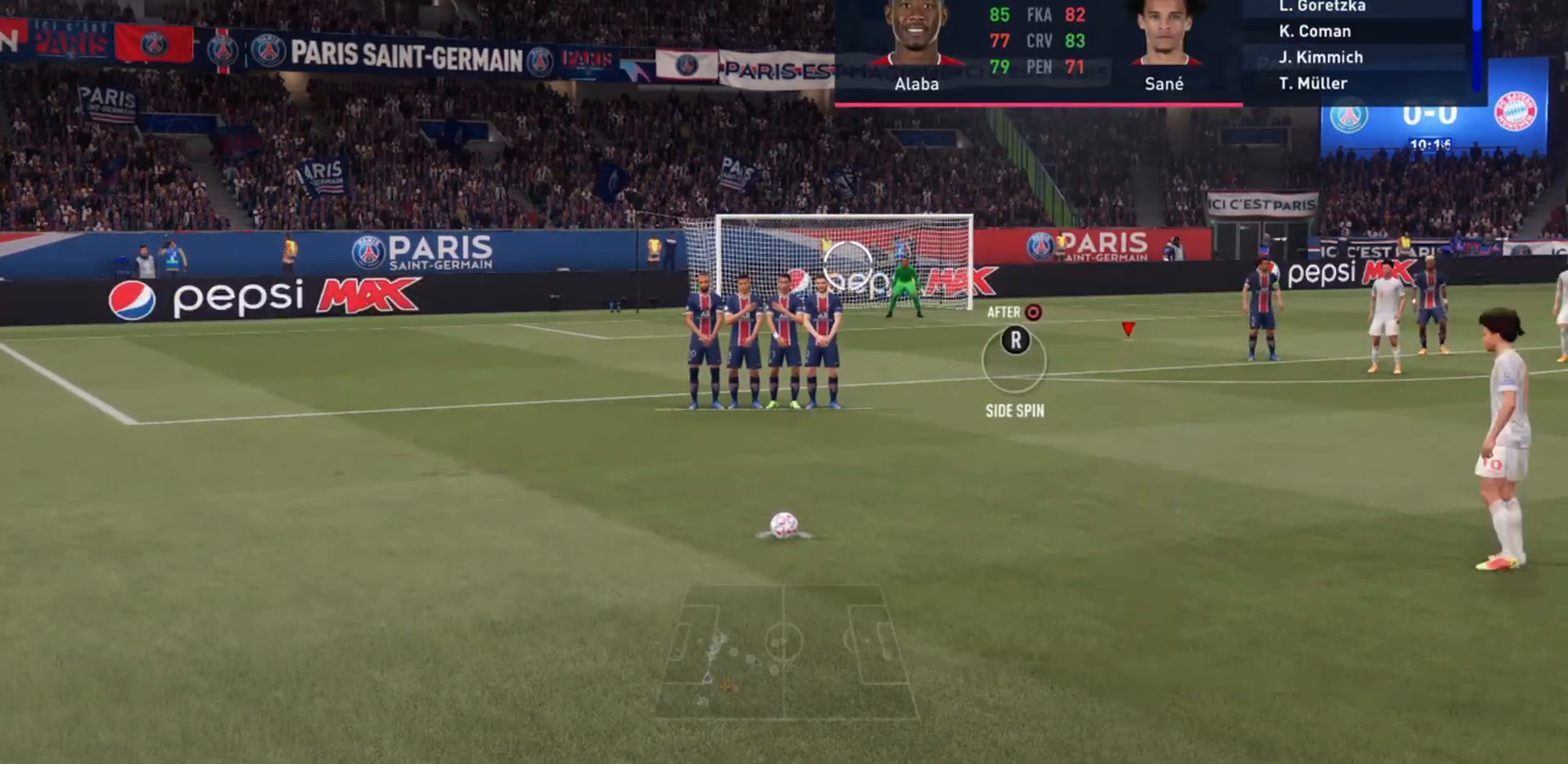
{"buttons": [], "left_stick": "center", "right_stick": "center", "events": [[33, "CROSS", "up"], [33, "R2", "up"], [100, "R2", "down"], [200, "R2", "up"]]}
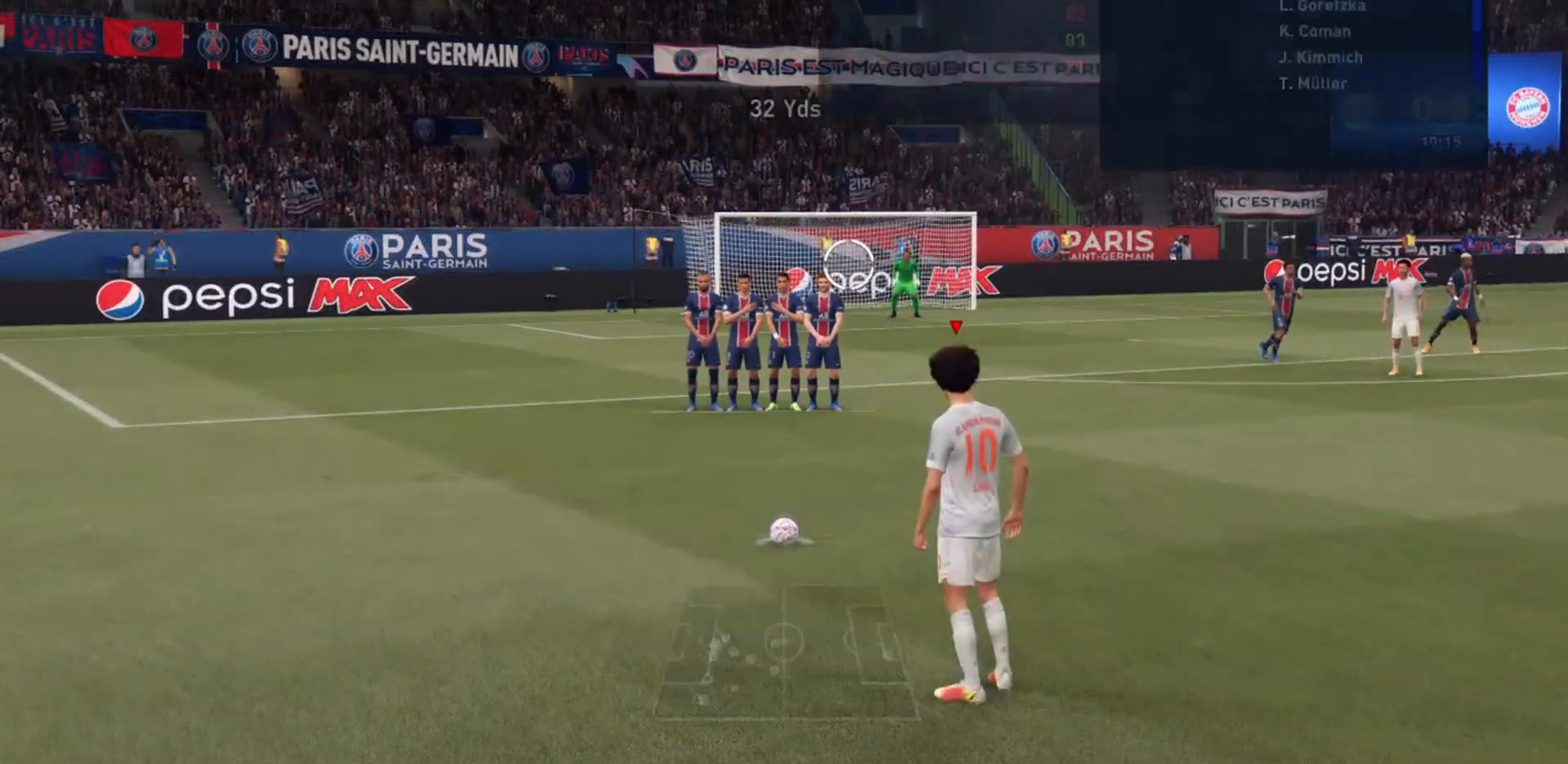
{"buttons": ["R2"], "left_stick": "center", "right_stick": "center", "events": [[333, "R2", "down"]]}
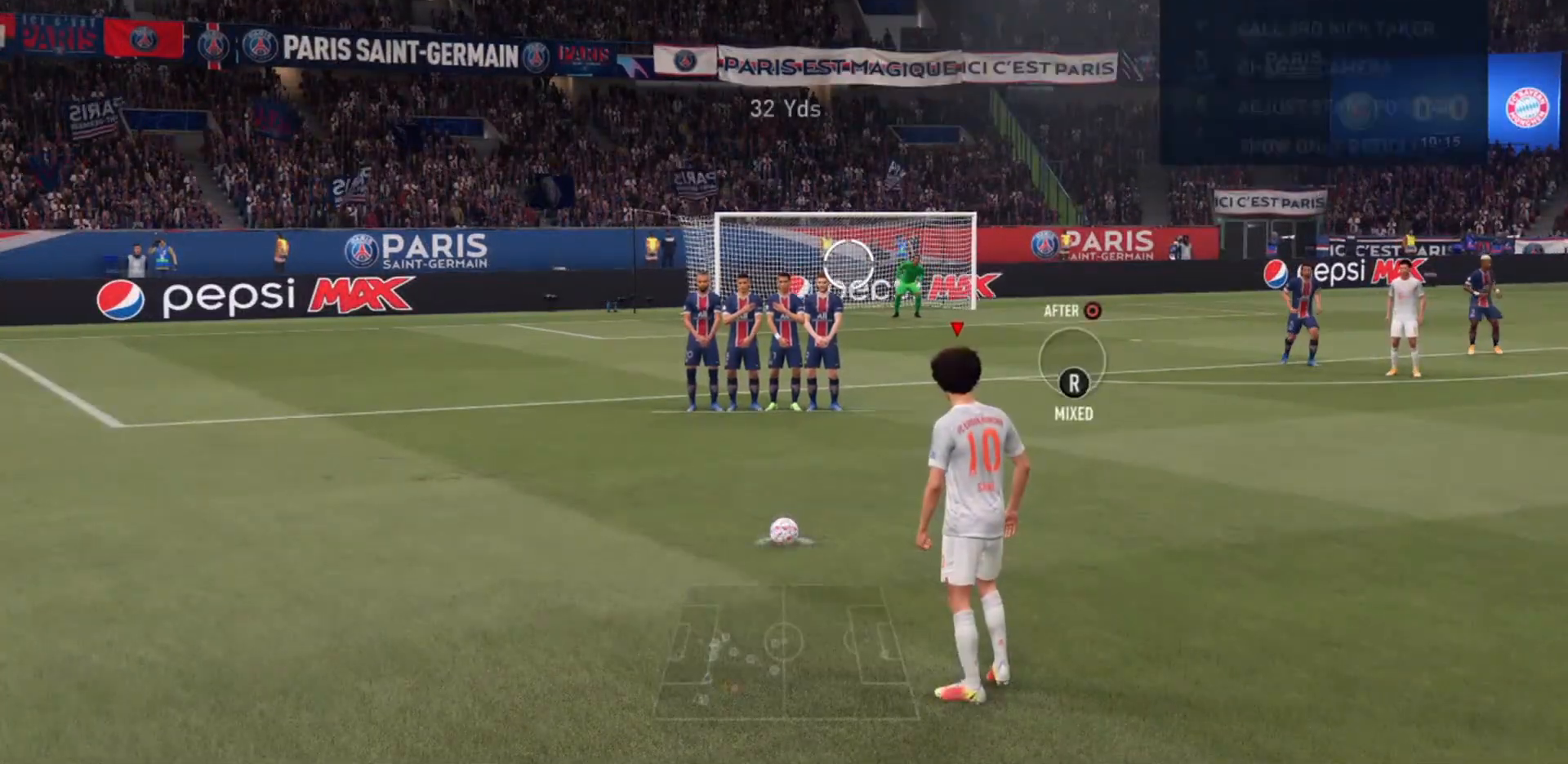
{"buttons": ["R2"], "left_stick": "center", "right_stick": "center", "events": []}
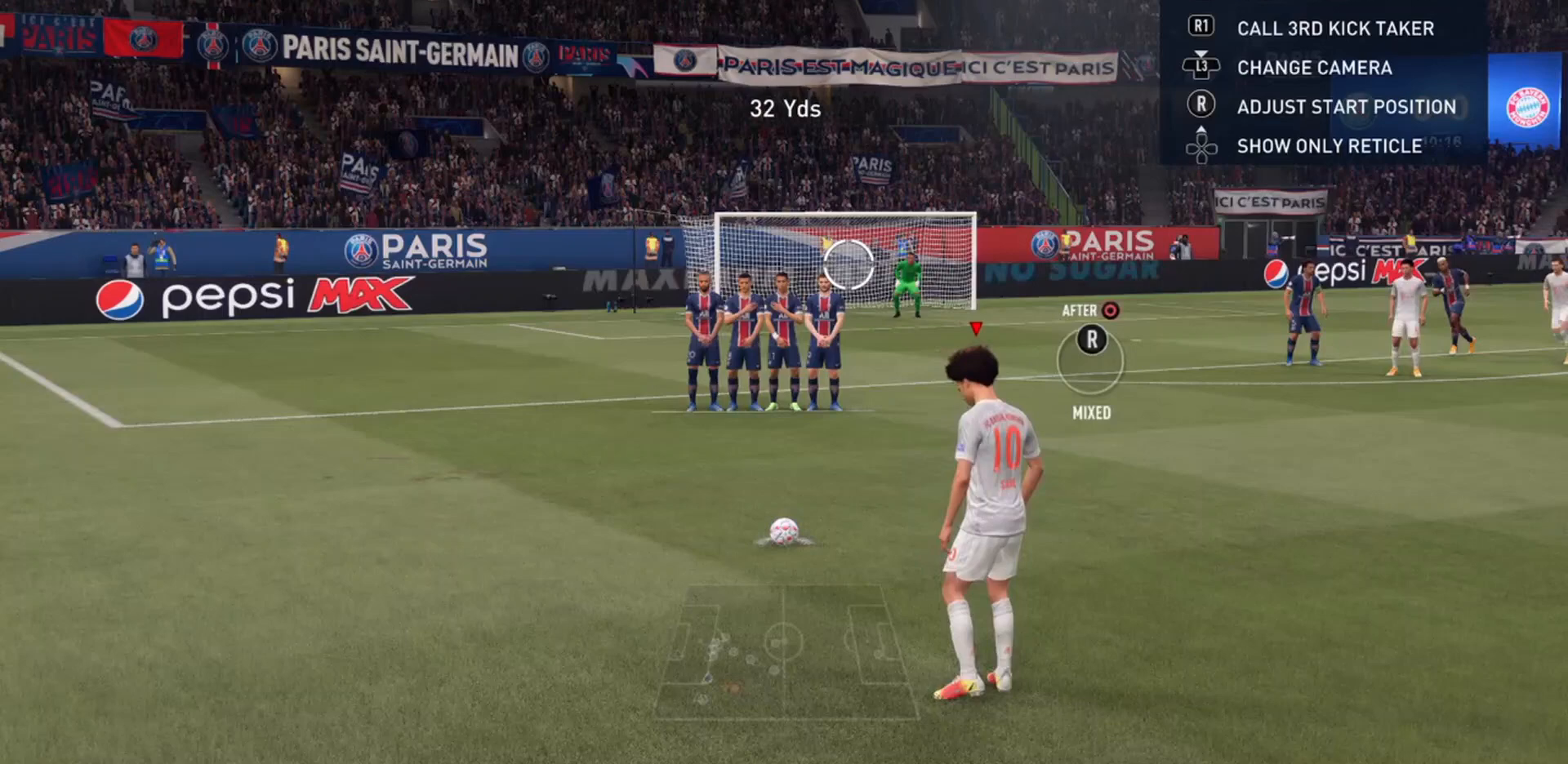
{"buttons": ["R2"], "left_stick": "center", "right_stick": "center", "events": []}
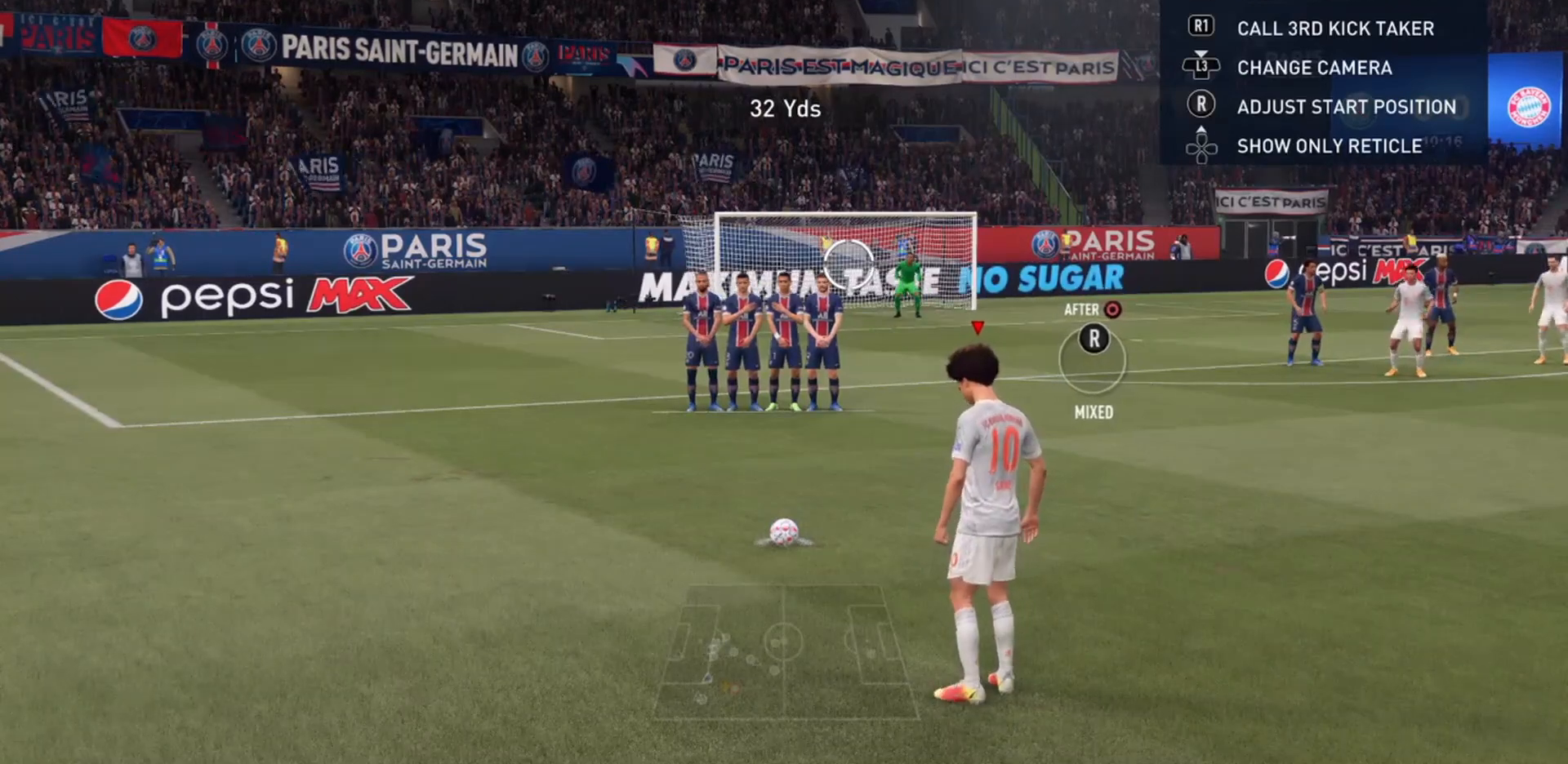
{"buttons": ["R2"], "left_stick": "center", "right_stick": "center", "events": [[167, "R2", "up"], [200, "R2", "down"]]}
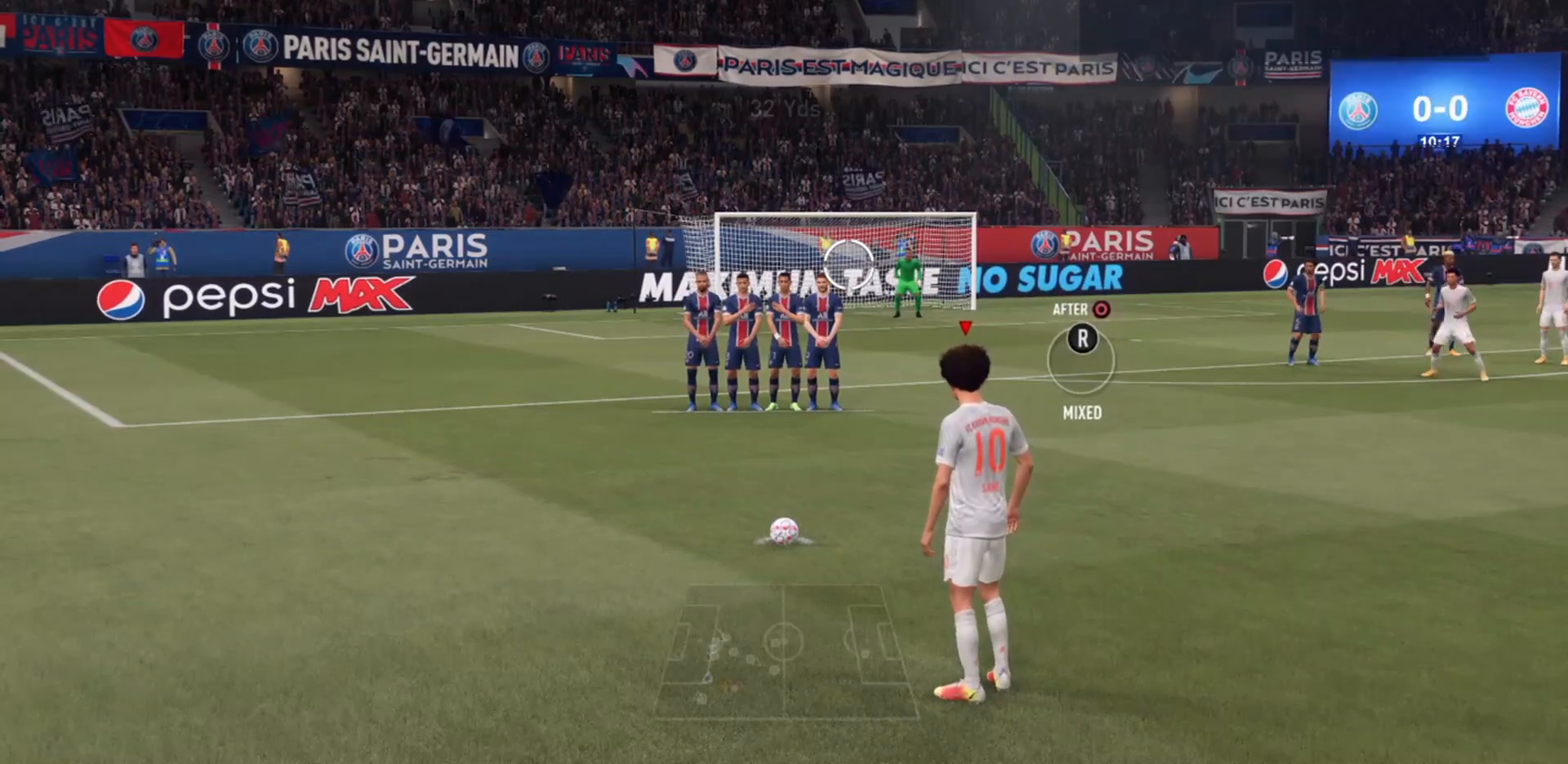
{"buttons": ["R2"], "left_stick": "center", "right_stick": "center", "events": []}
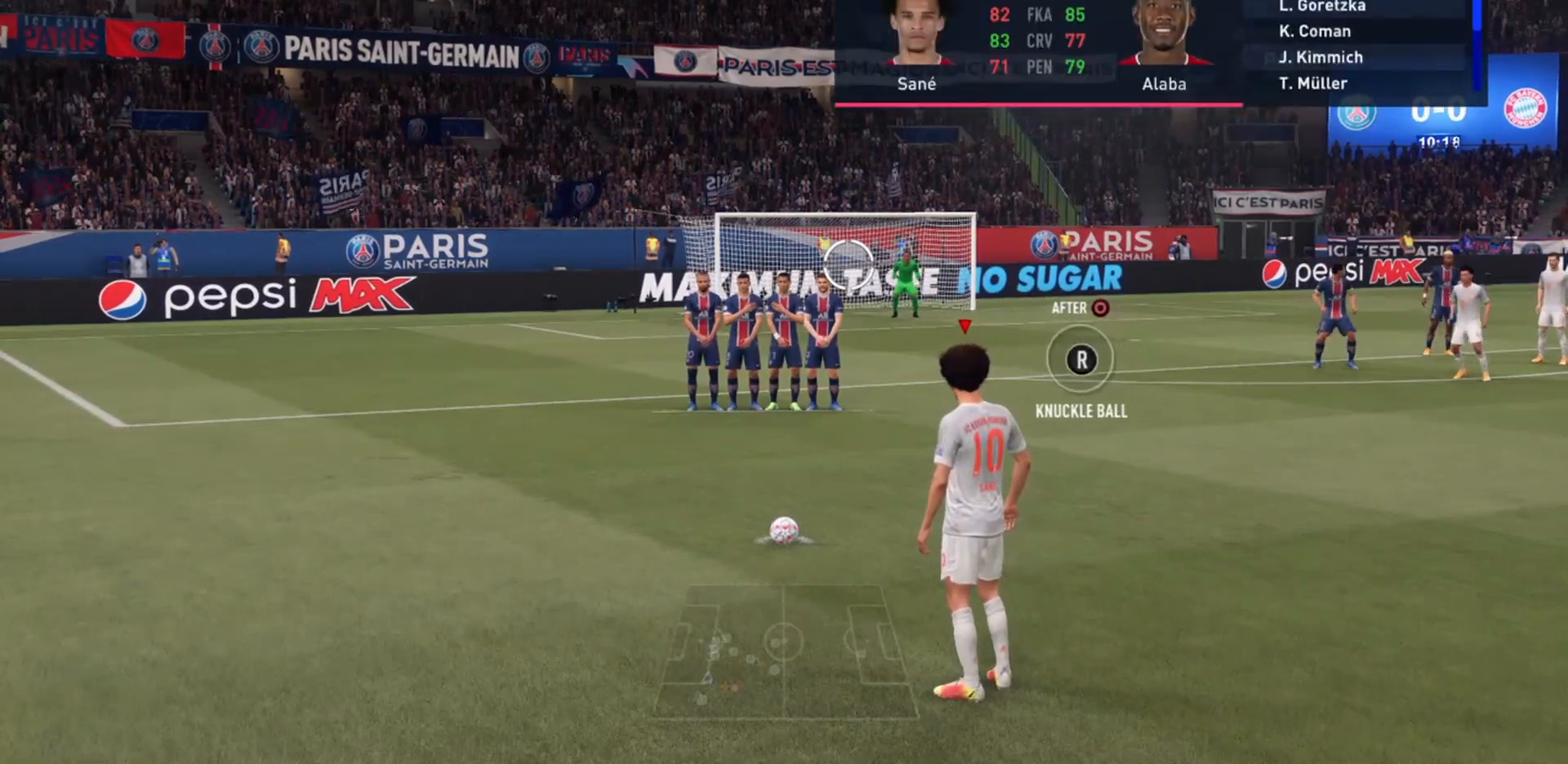
{"buttons": ["R2"], "left_stick": "center", "right_stick": "center", "events": [[300, "DPAD_DOWN", "down"], [367, "DPAD_DOWN", "up"]]}
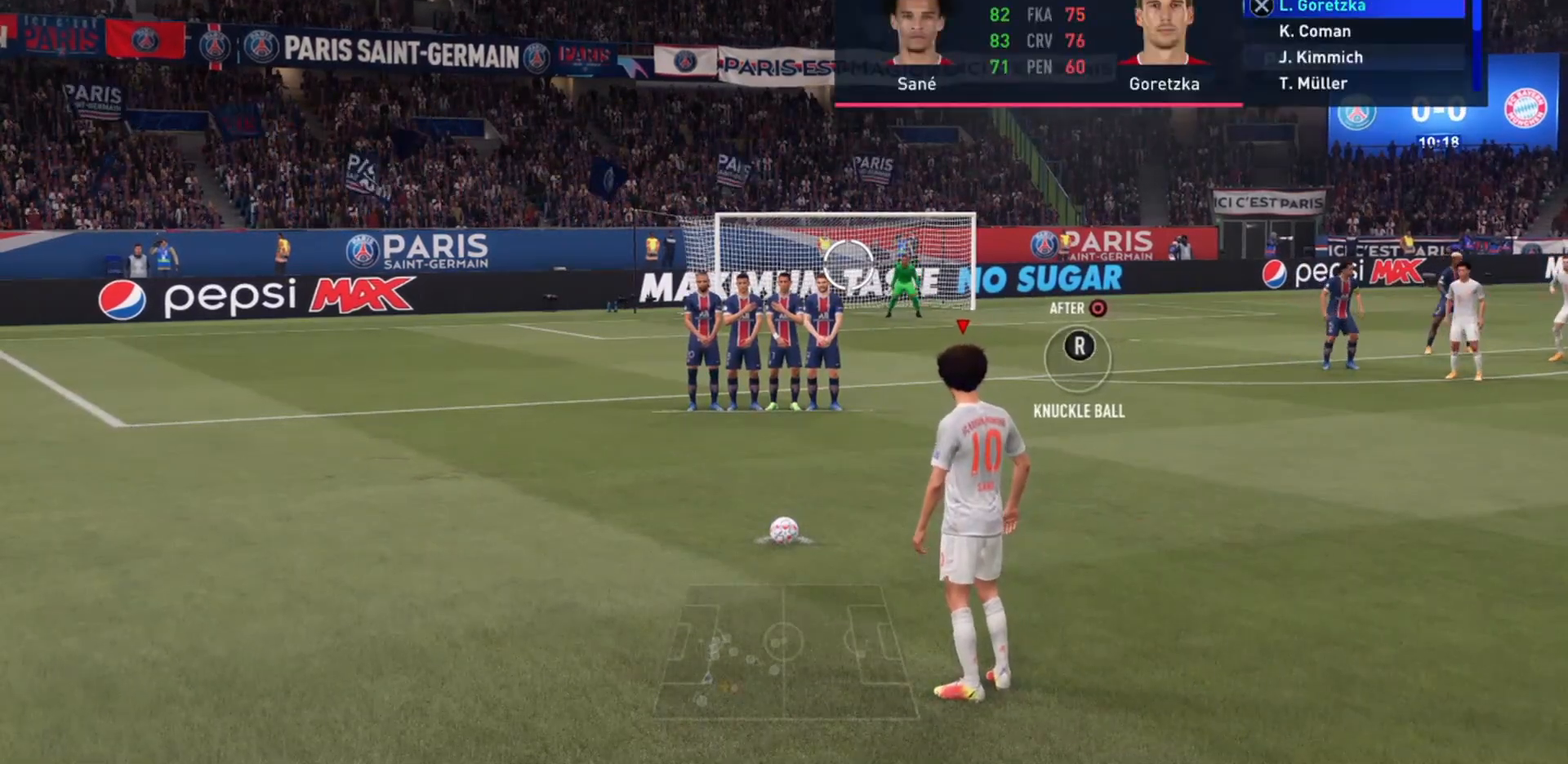
{"buttons": ["R2"], "left_stick": "center", "right_stick": "center", "events": [[400, "CROSS", "down"], [433, "CROSS", "up"], [433, "R2", "up"], [500, "R2", "down"]]}
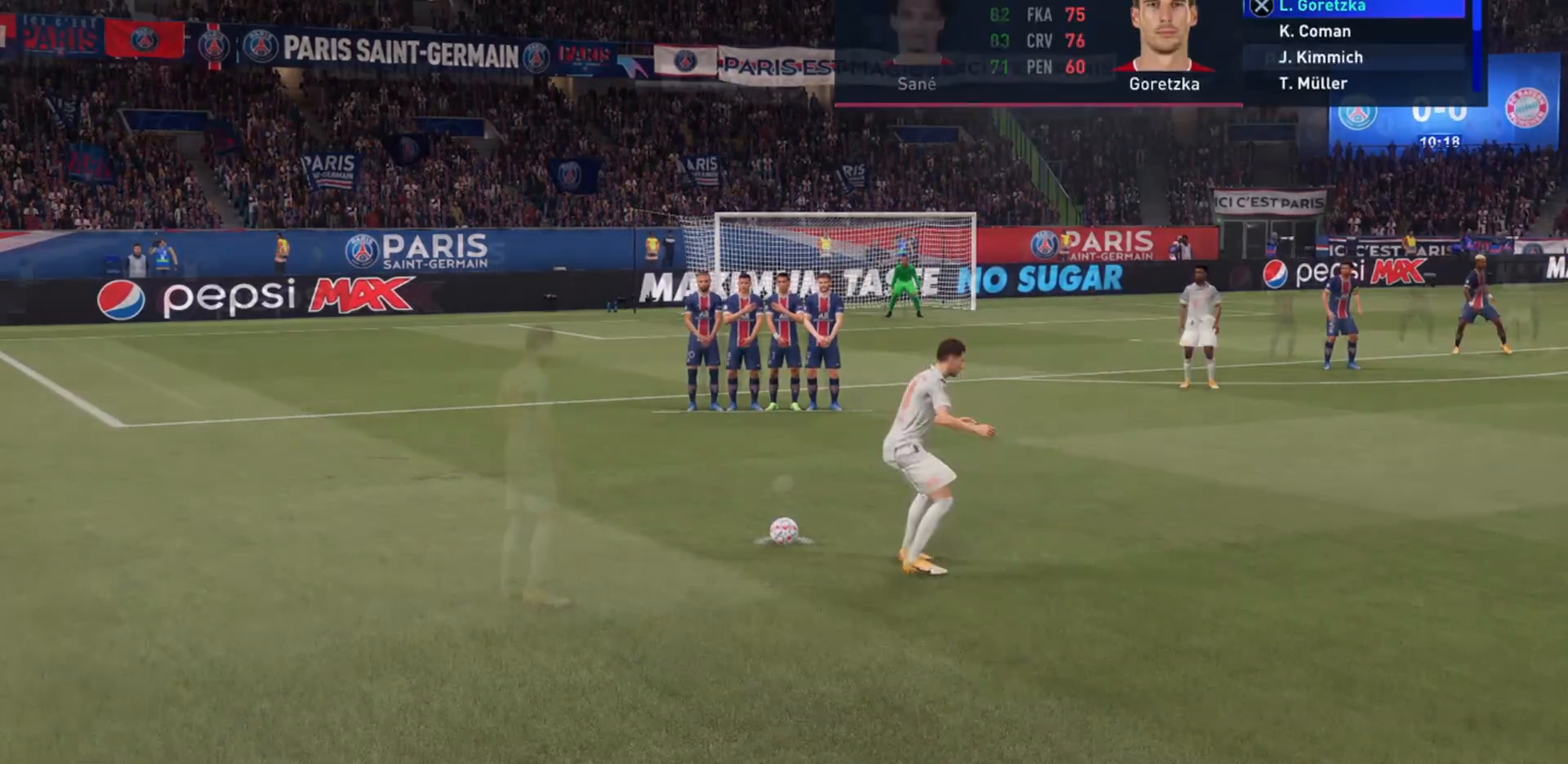
{"buttons": [], "left_stick": "center", "right_stick": "center", "events": [[67, "R2", "up"]]}